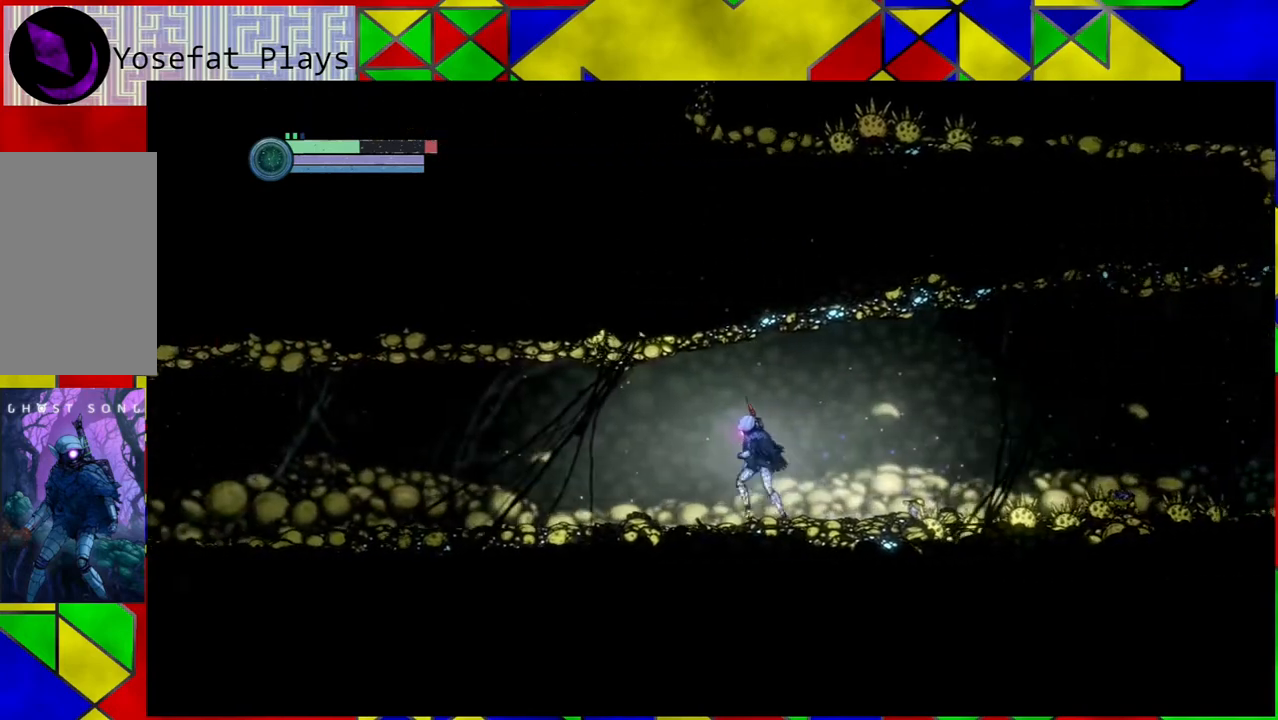
Gameplay with a controller (Nintendo layout); each line is a JSON object with the inputs held at the frame after it. "events" lists button and stick changes between this image and that frame as [ms after this image, input, new state], when the widget could be followed in between. Not read: HOME L3 R3.
{"buttons": [], "left_stick": "left", "right_stick": "center", "events": []}
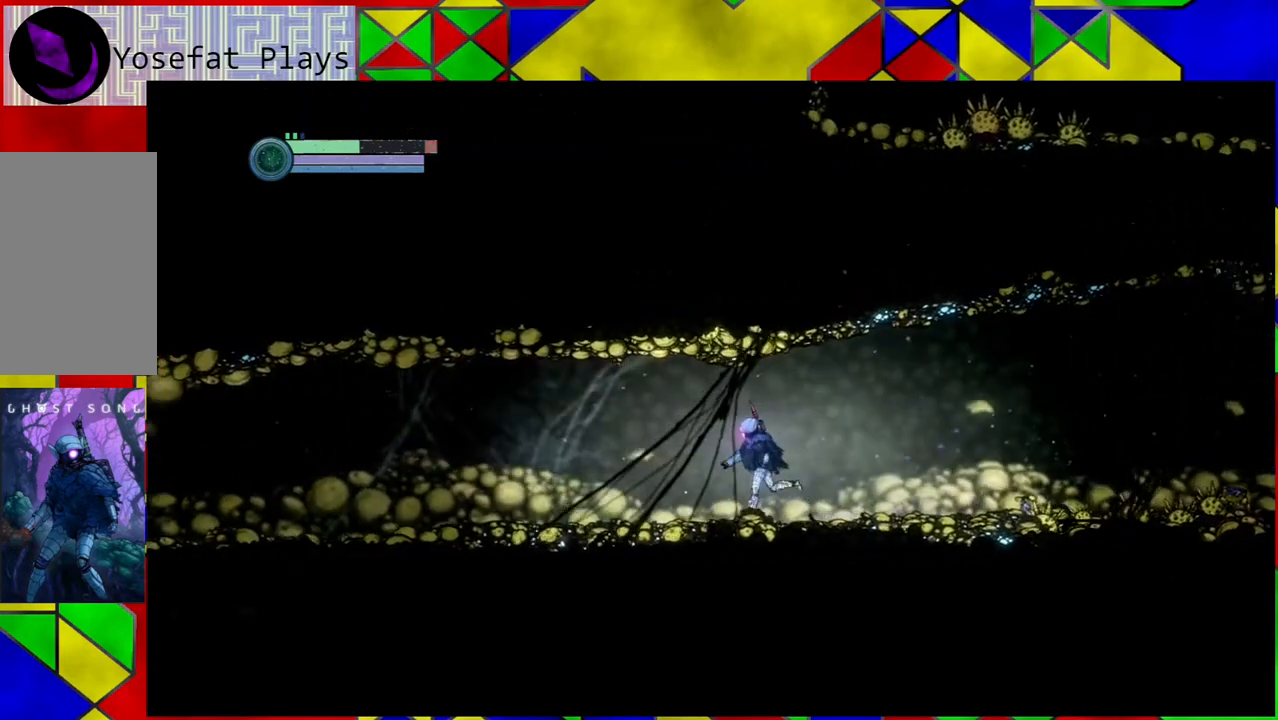
{"buttons": [], "left_stick": "left", "right_stick": "center", "events": []}
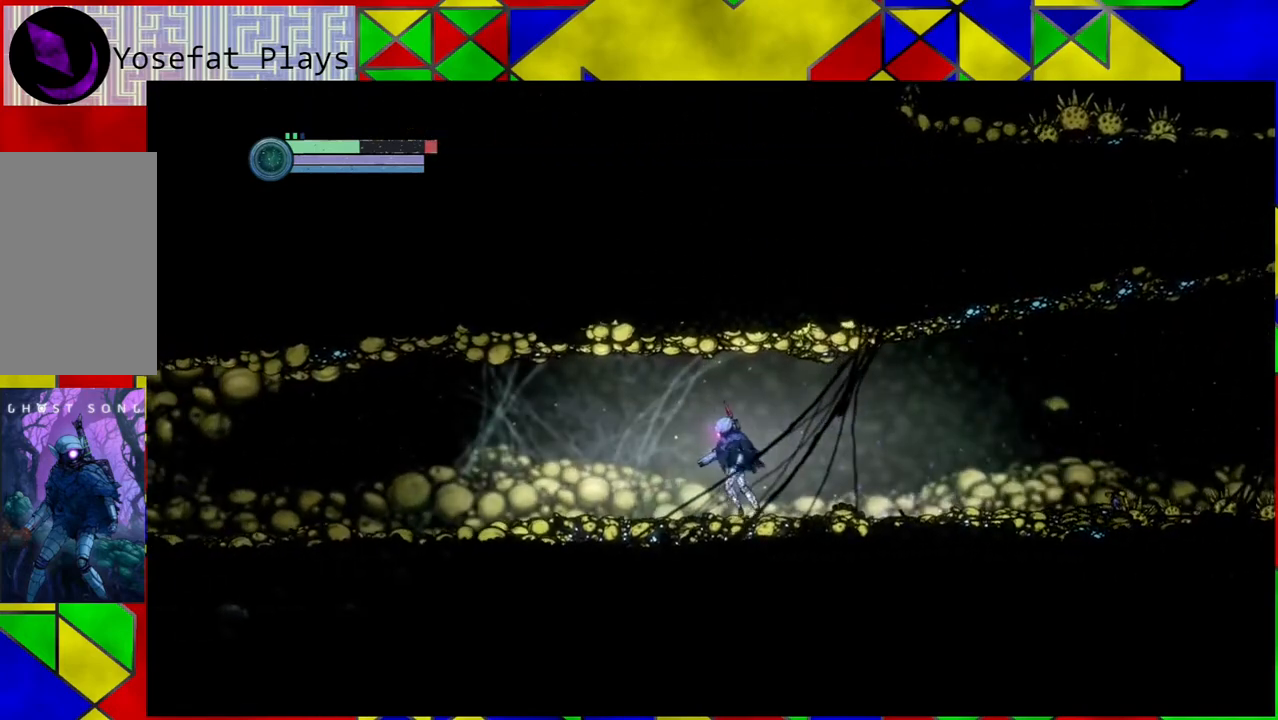
{"buttons": [], "left_stick": "left", "right_stick": "center", "events": []}
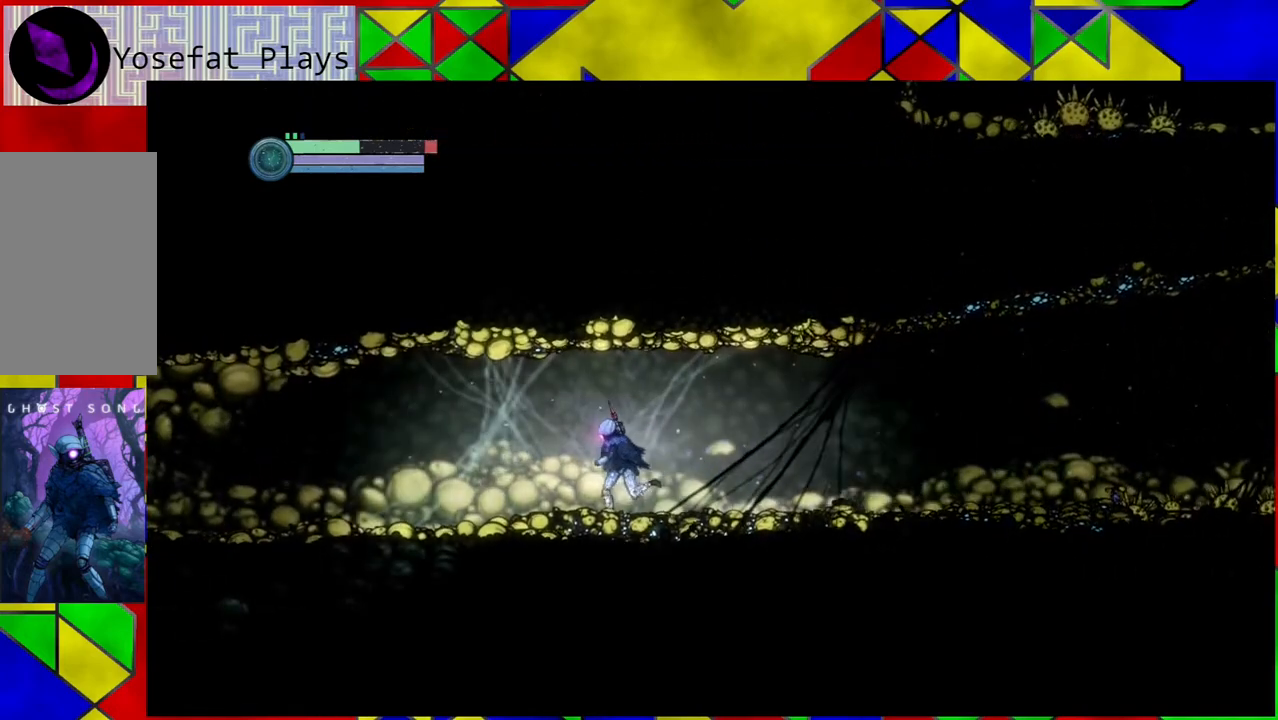
{"buttons": [], "left_stick": "left", "right_stick": "center", "events": []}
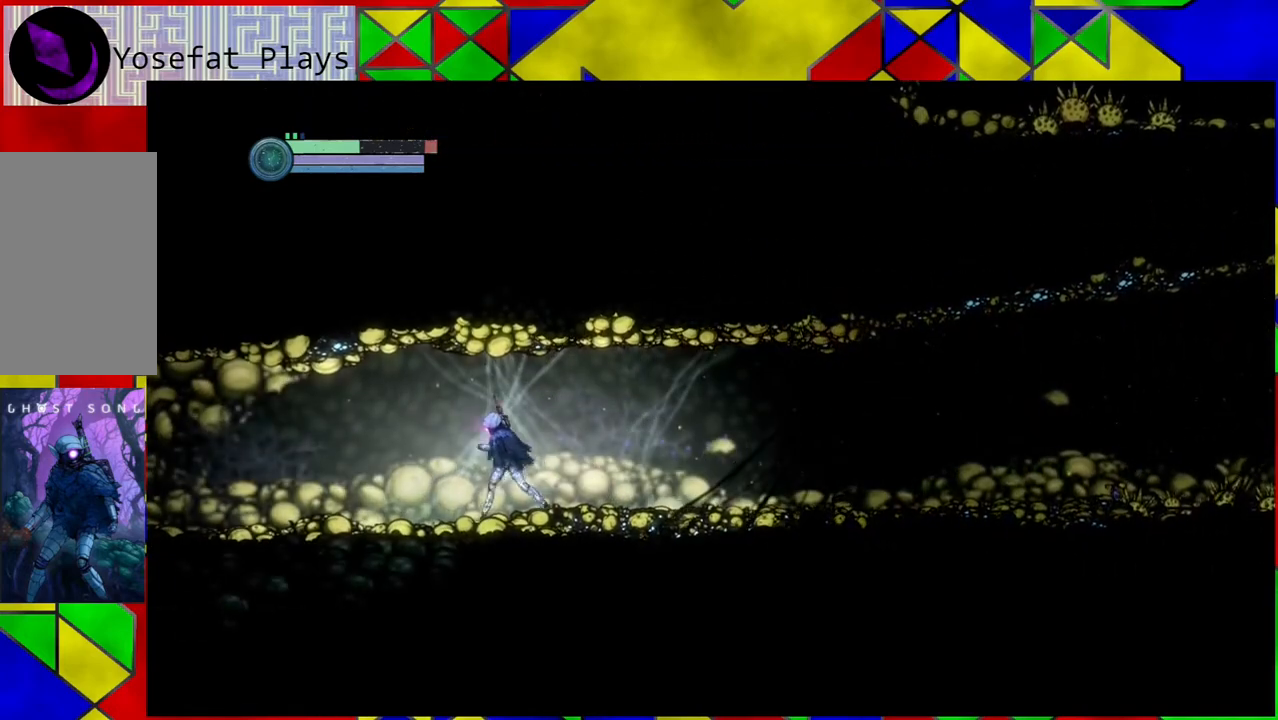
{"buttons": [], "left_stick": "left", "right_stick": "center", "events": []}
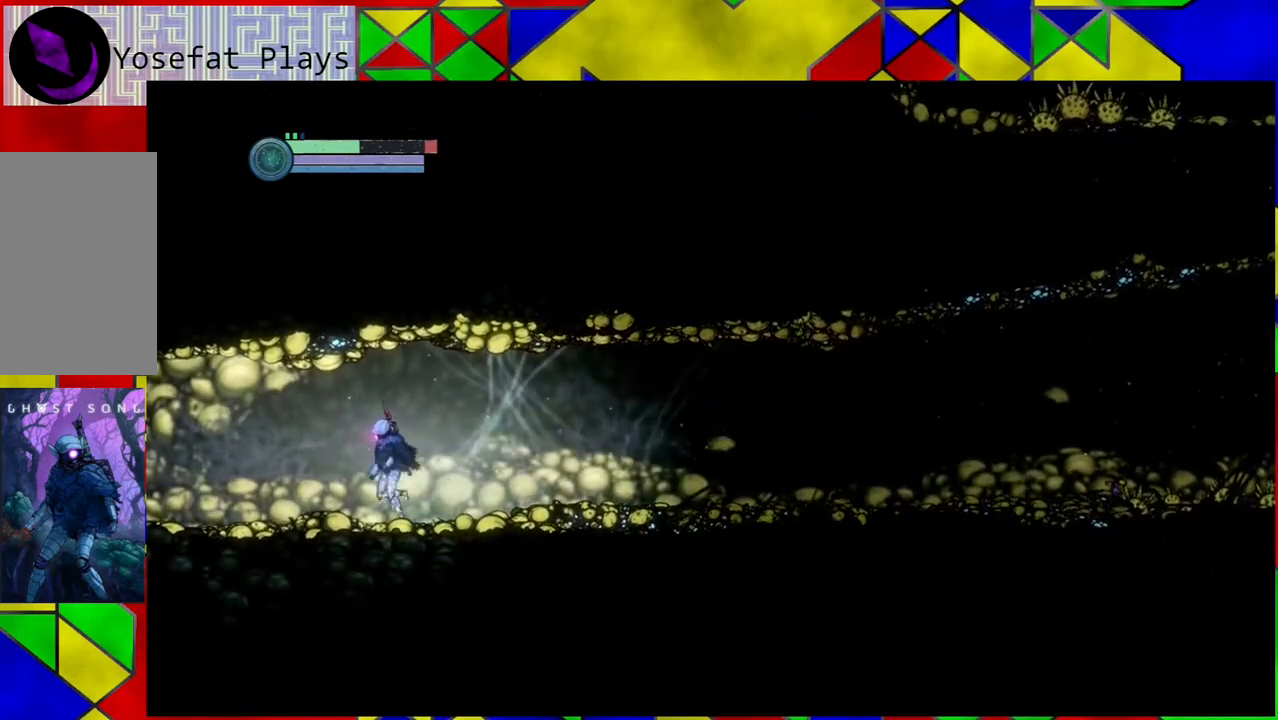
{"buttons": [], "left_stick": "left", "right_stick": "center", "events": []}
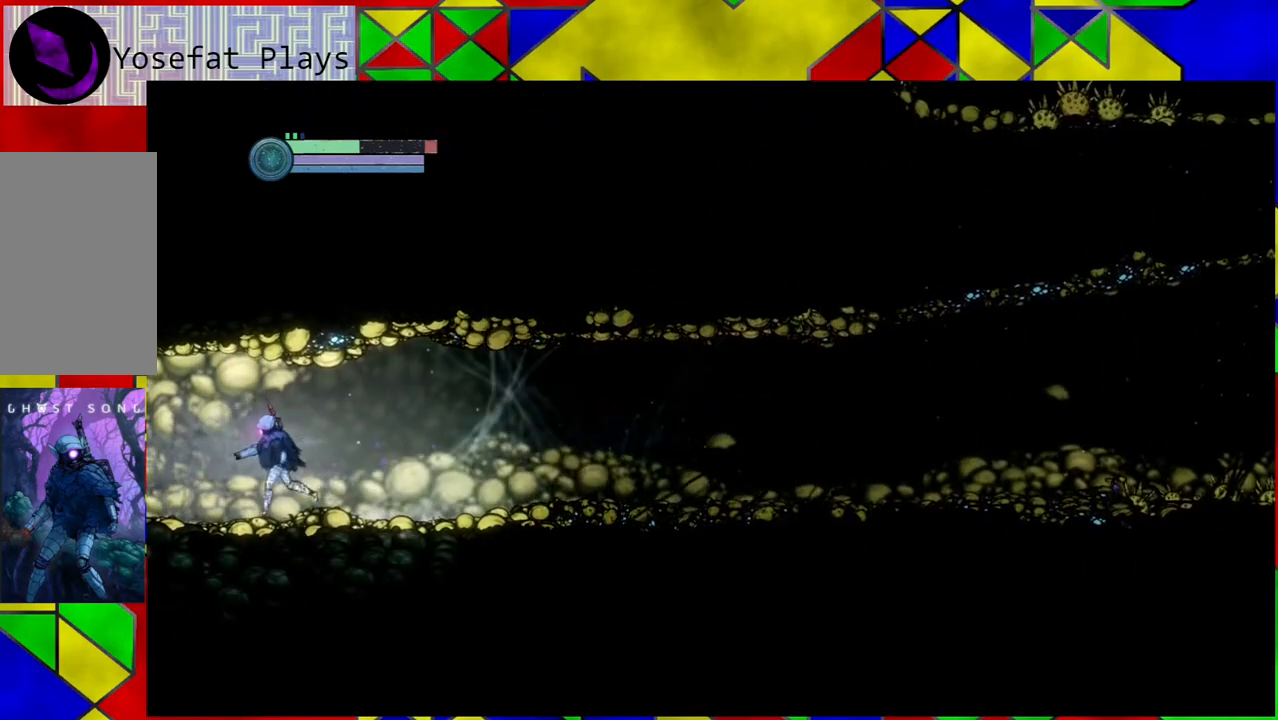
{"buttons": [], "left_stick": "left", "right_stick": "center", "events": []}
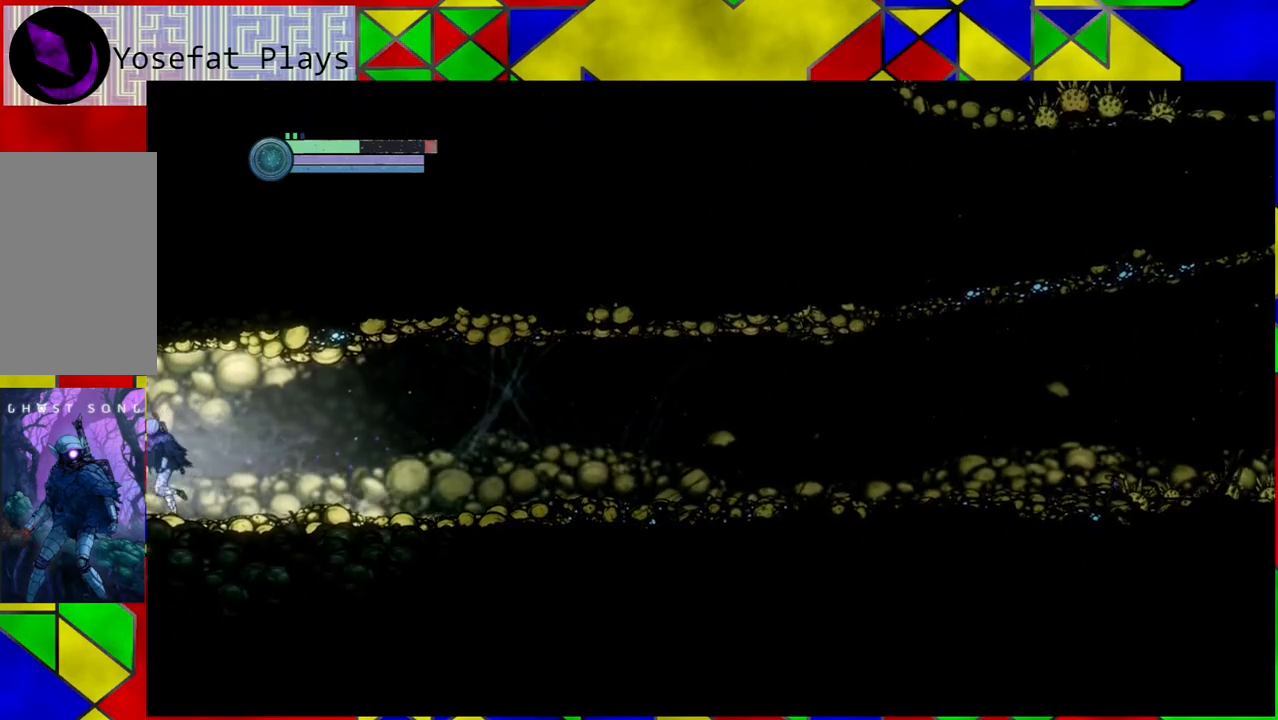
{"buttons": [], "left_stick": "left", "right_stick": "center", "events": []}
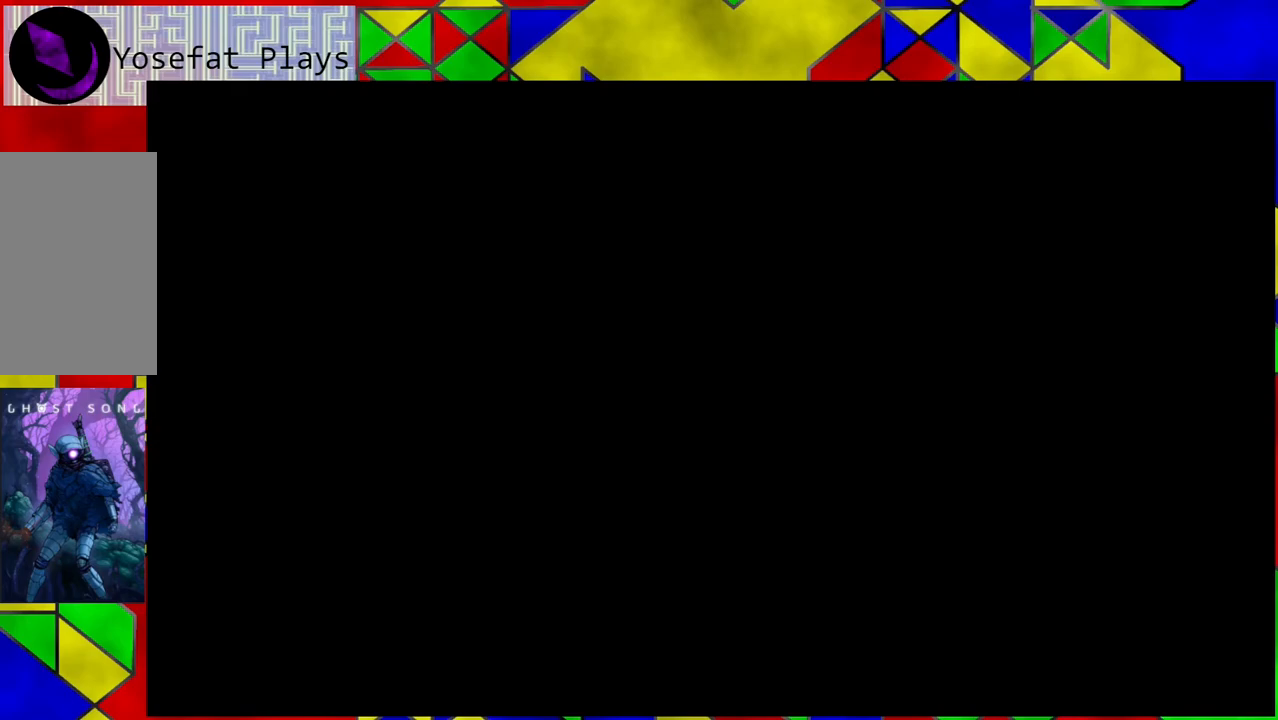
{"buttons": [], "left_stick": "center", "right_stick": "center", "events": [[367, "left_stick", "center"]]}
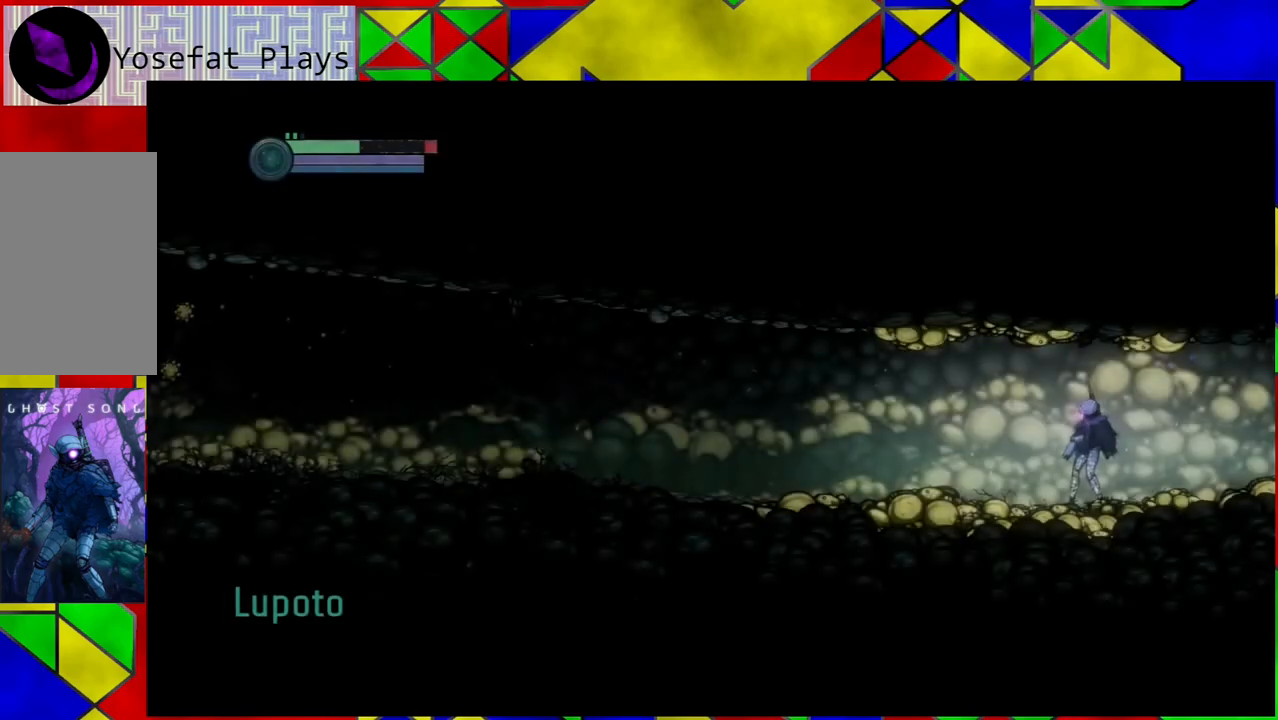
{"buttons": [], "left_stick": "left", "right_stick": "center", "events": [[233, "left_stick", "left"]]}
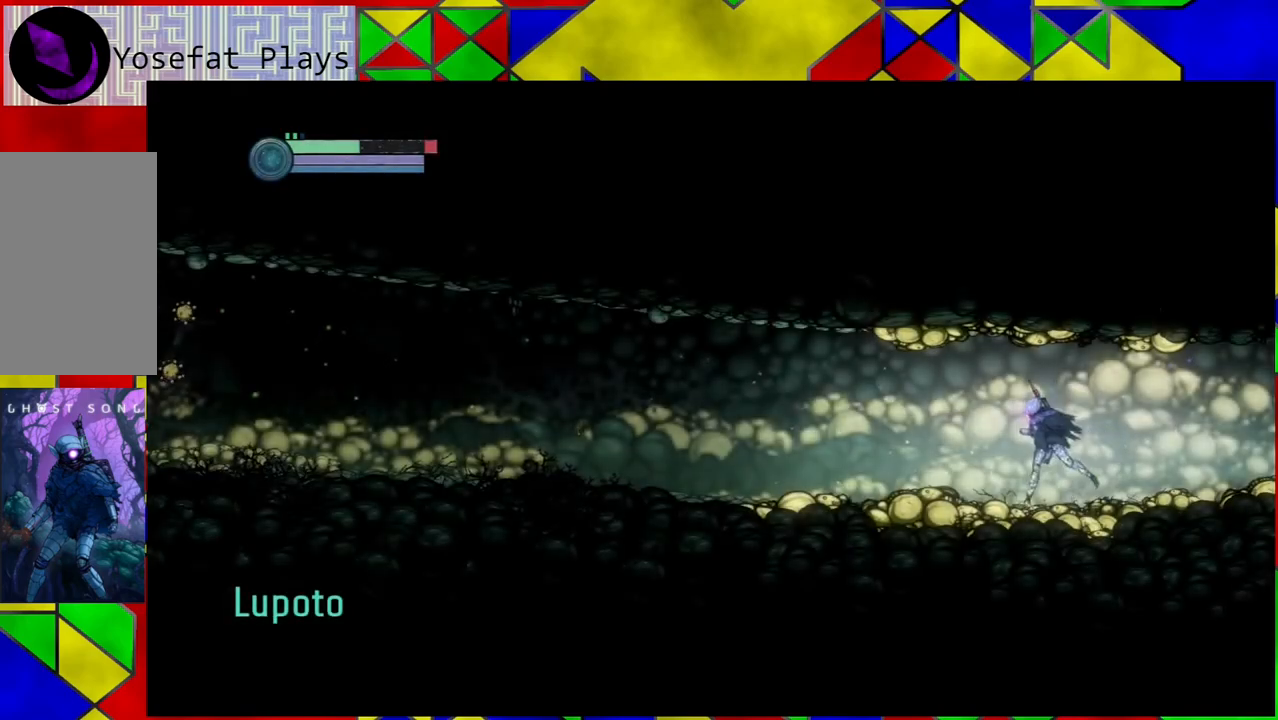
{"buttons": [], "left_stick": "left", "right_stick": "center", "events": []}
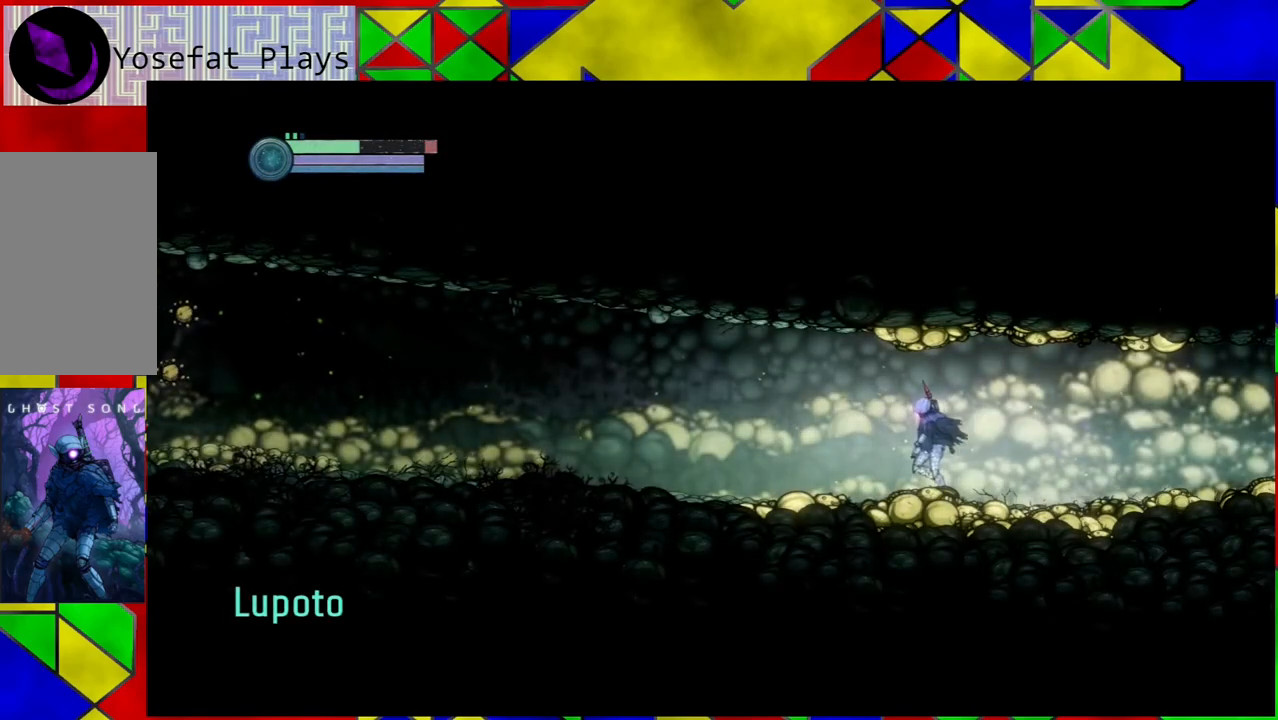
{"buttons": [], "left_stick": "left", "right_stick": "center", "events": [[300, "R1", "down"], [433, "R1", "up"]]}
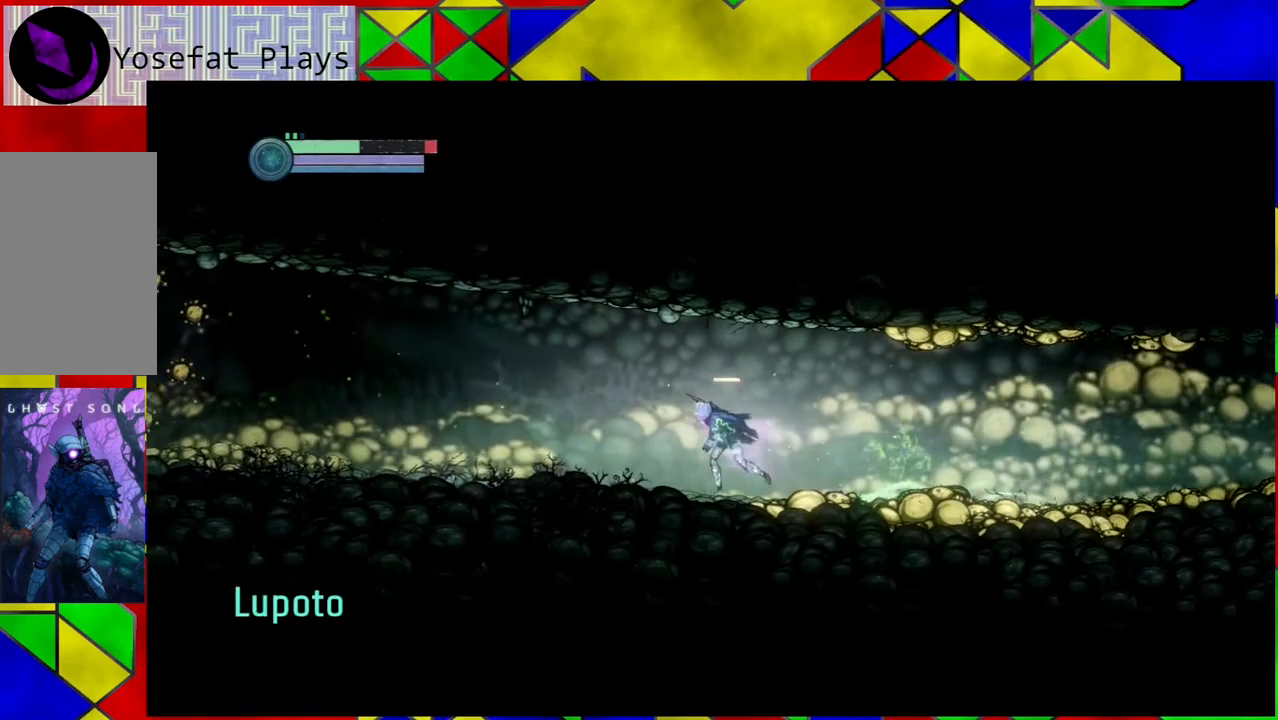
{"buttons": [], "left_stick": "left", "right_stick": "center", "events": []}
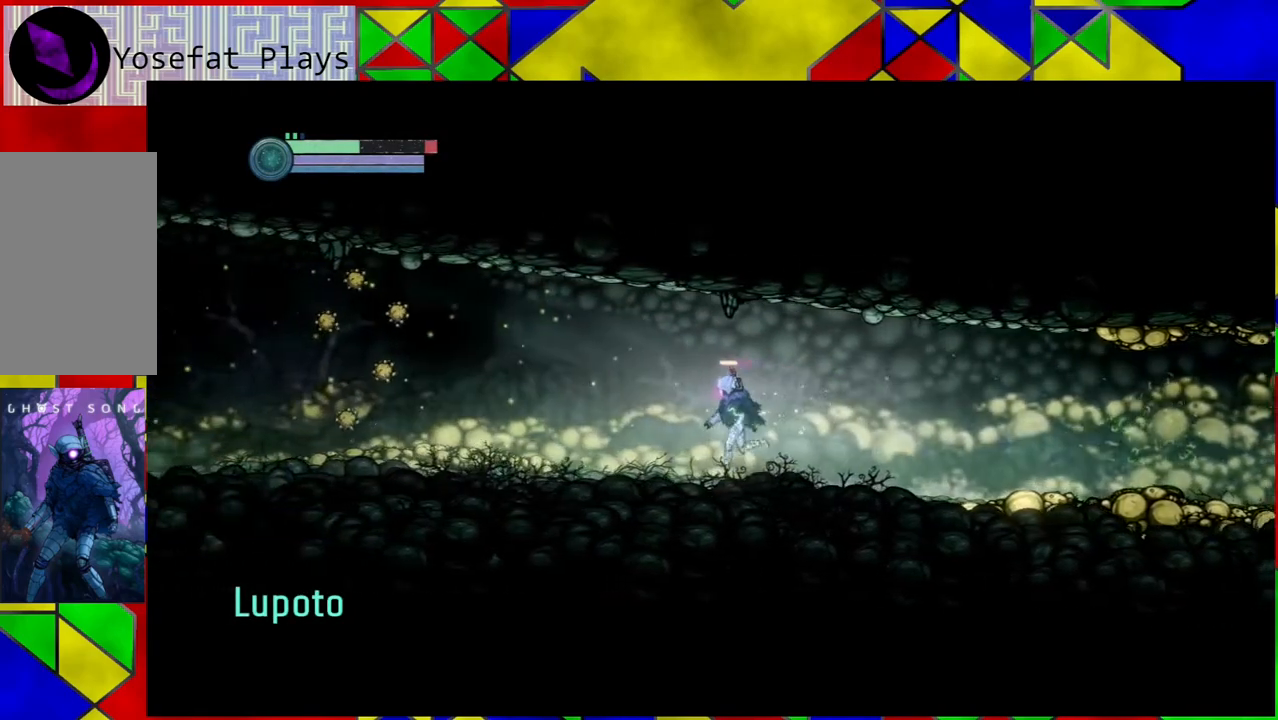
{"buttons": [], "left_stick": "left", "right_stick": "center", "events": []}
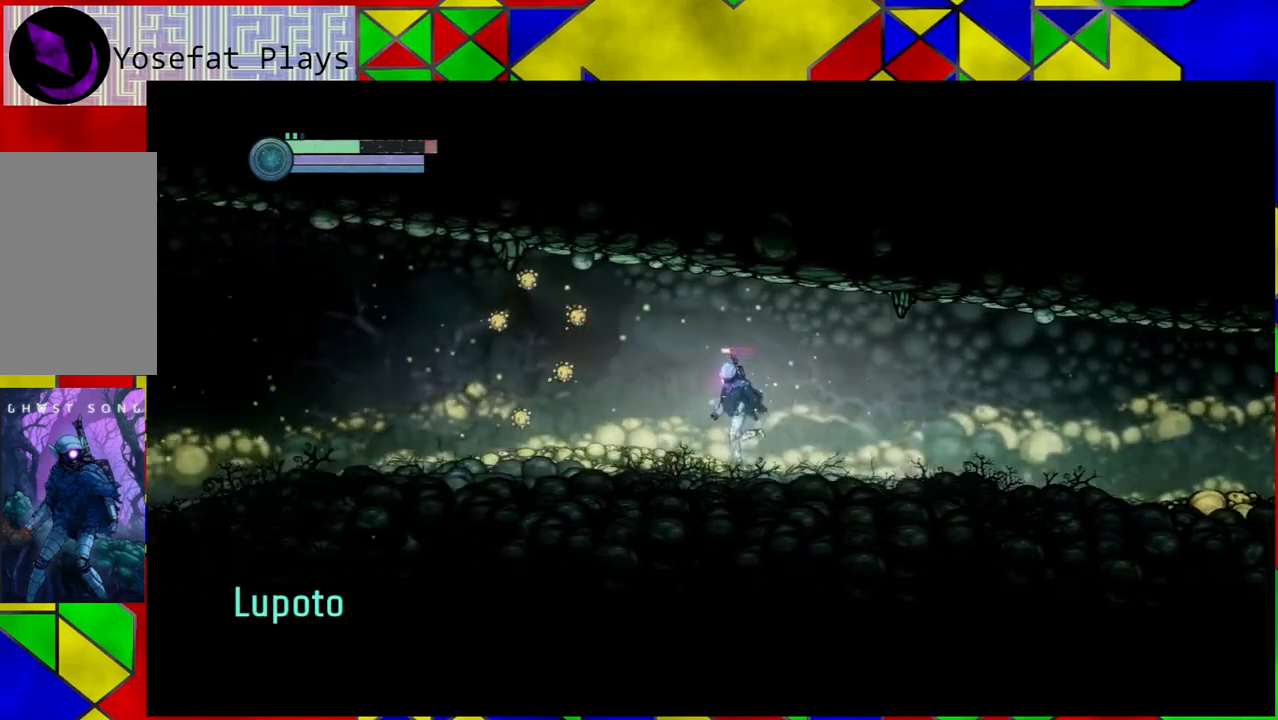
{"buttons": [], "left_stick": "right", "right_stick": "center", "events": [[117, "left_stick", "center"], [217, "left_stick", "right"]]}
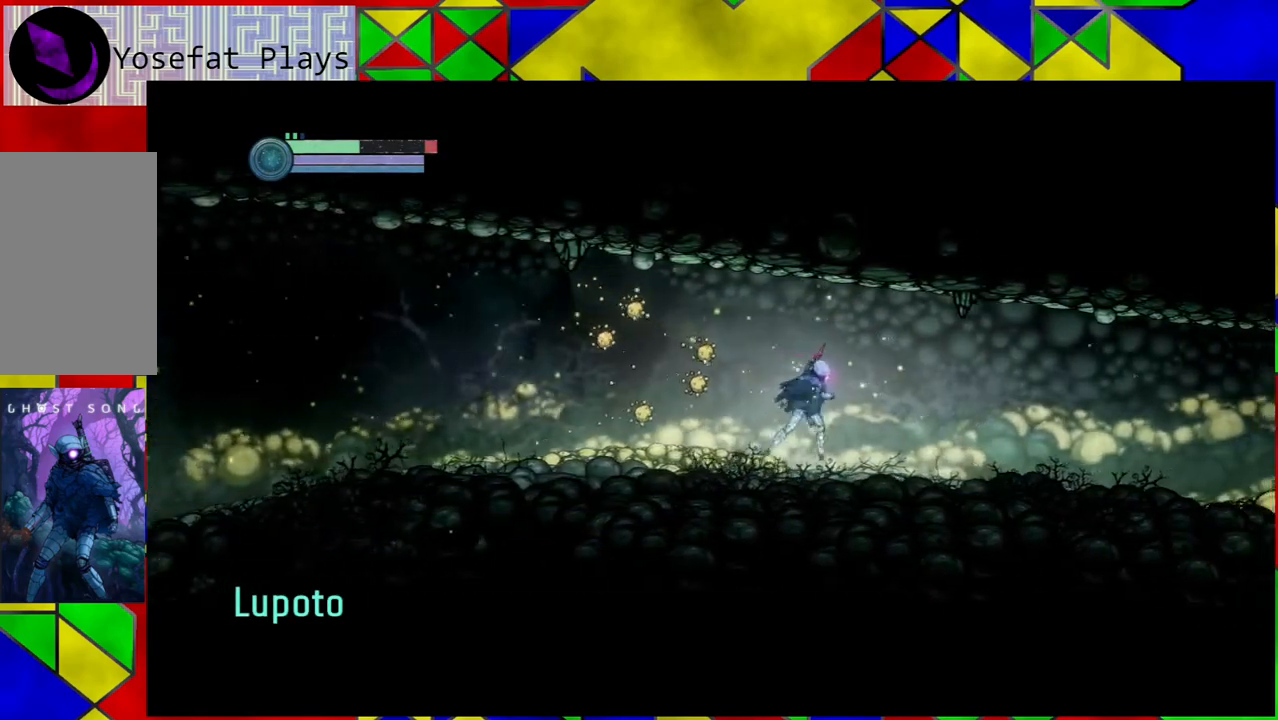
{"buttons": [], "left_stick": "right", "right_stick": "center", "events": []}
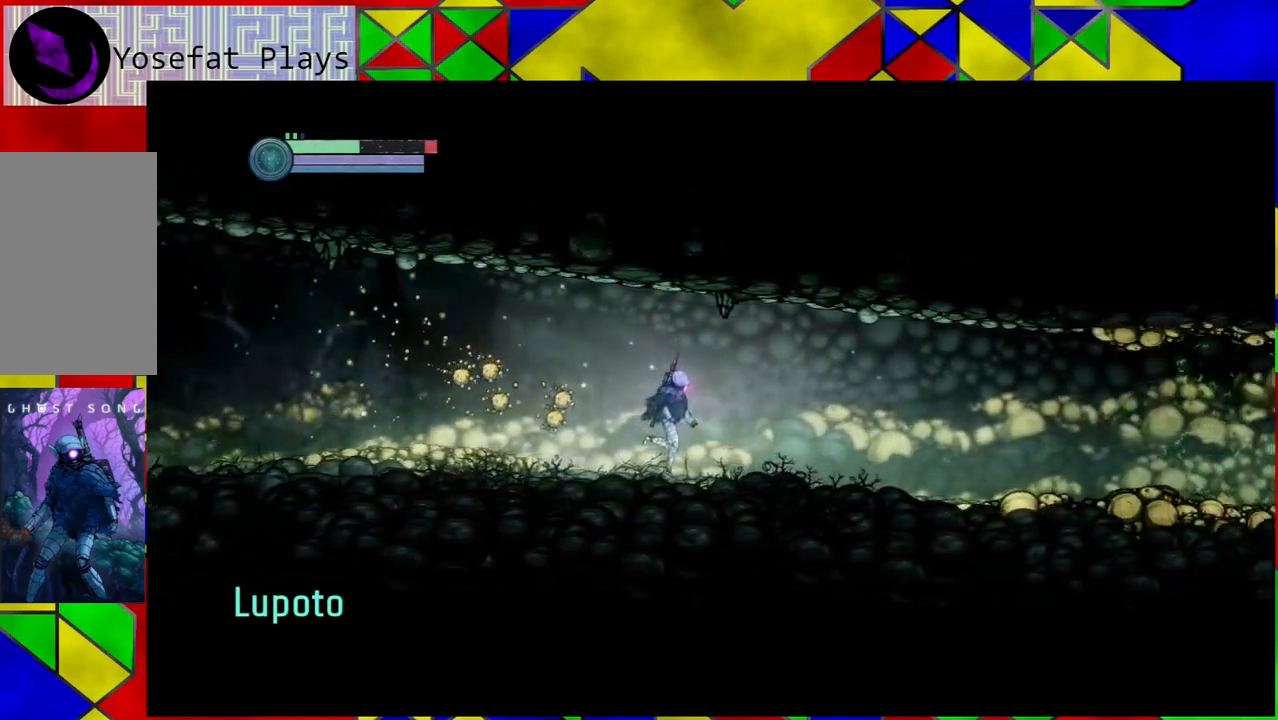
{"buttons": [], "left_stick": "right", "right_stick": "center", "events": []}
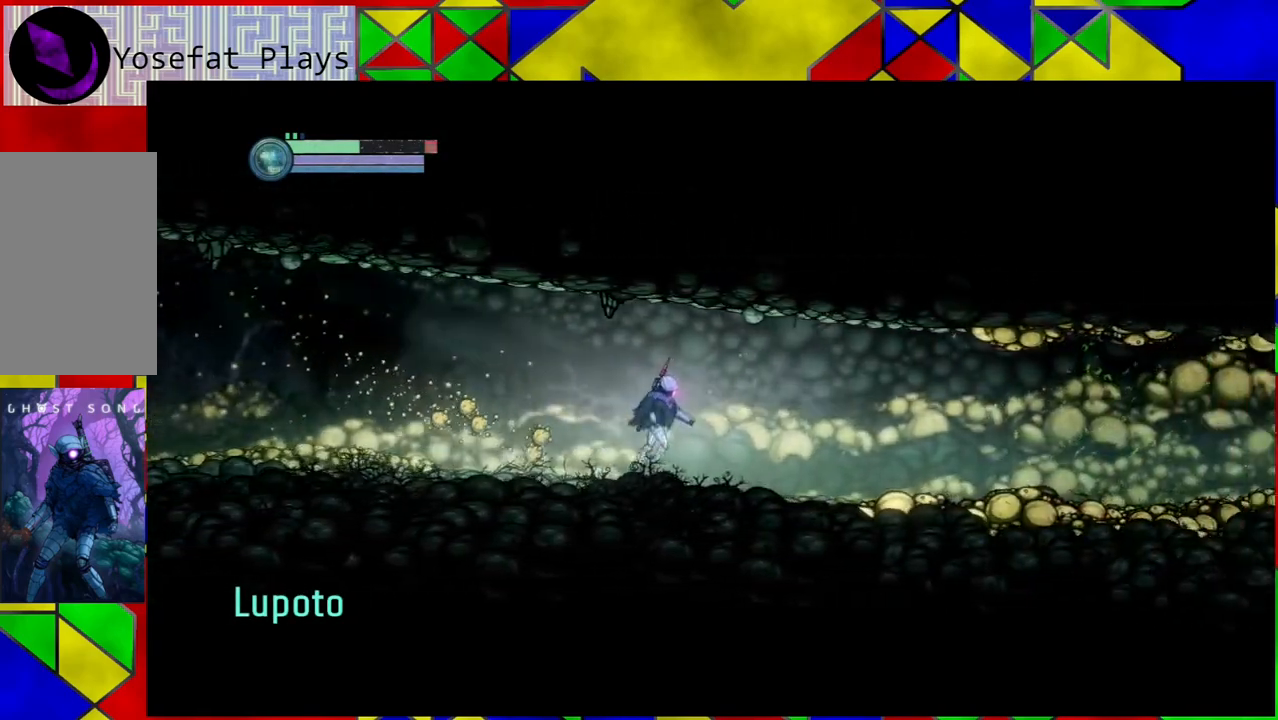
{"buttons": [], "left_stick": "left", "right_stick": "center", "events": [[483, "left_stick", "left"]]}
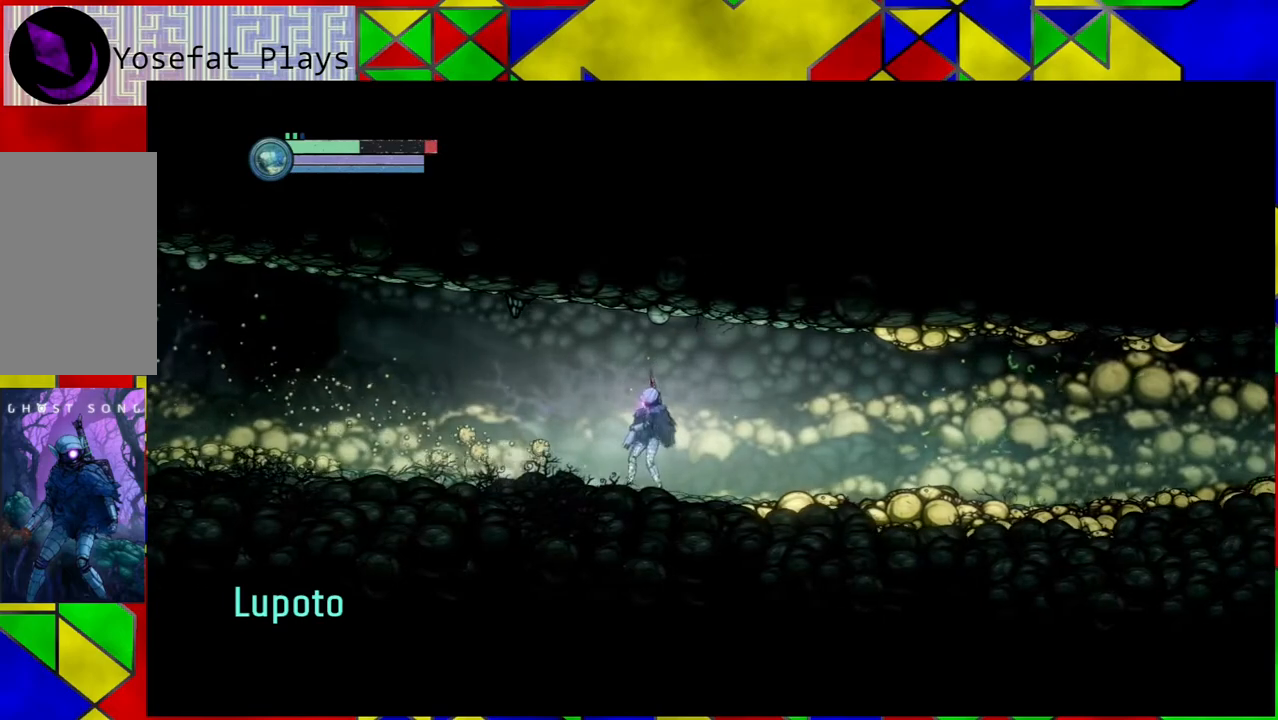
{"buttons": [], "left_stick": "left", "right_stick": "center", "events": [[100, "R1", "down"], [217, "R1", "up"]]}
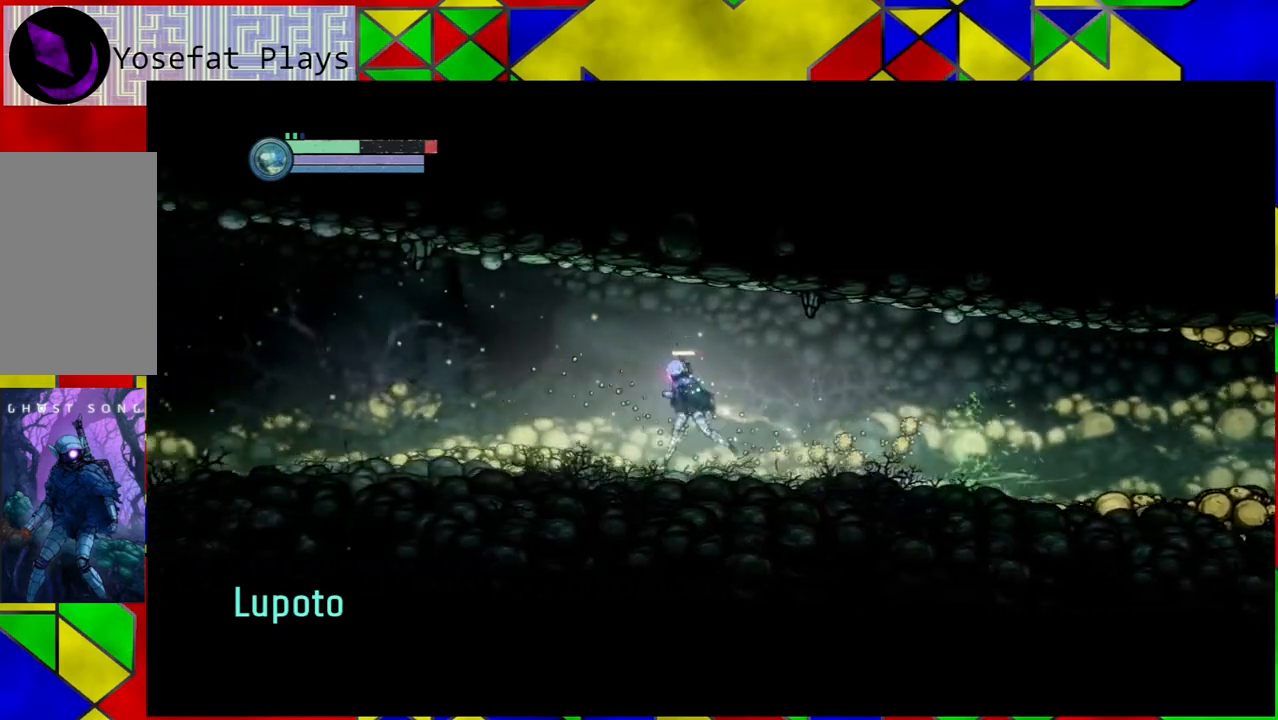
{"buttons": [], "left_stick": "left", "right_stick": "center", "events": []}
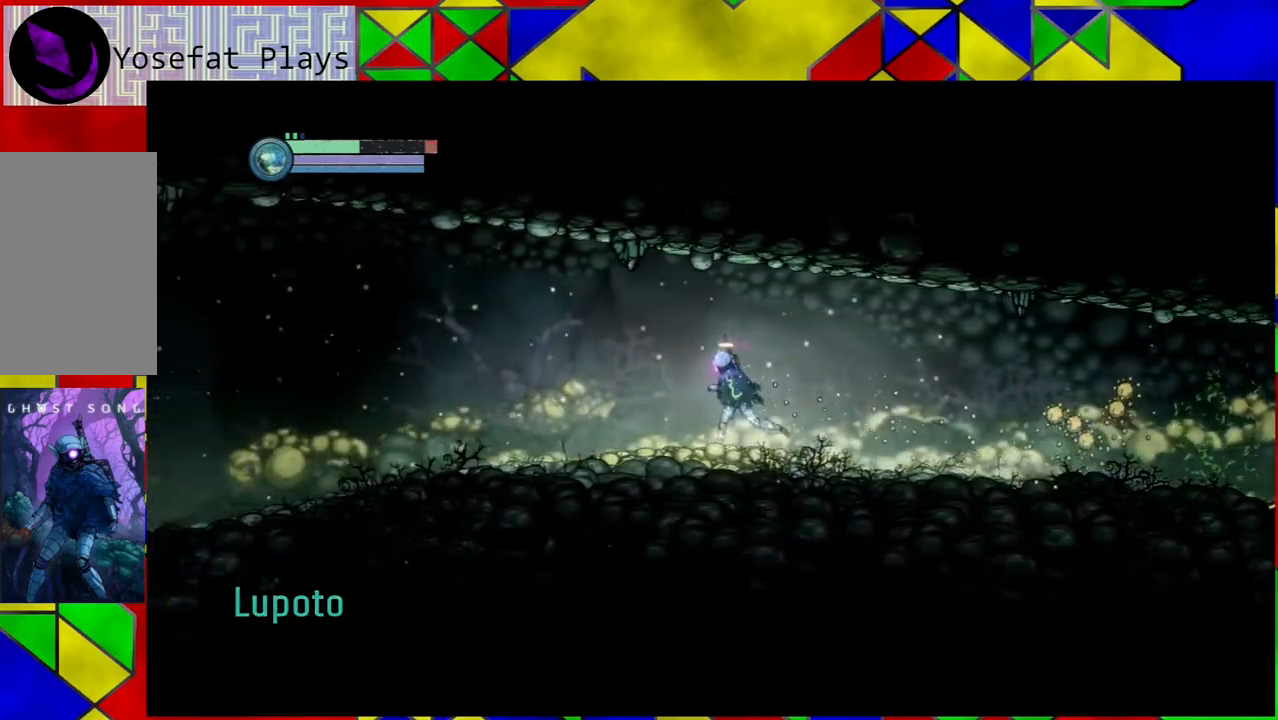
{"buttons": ["Y"], "left_stick": "center", "right_stick": "center", "events": [[183, "left_stick", "right"], [283, "Y", "down"], [317, "left_stick", "center"]]}
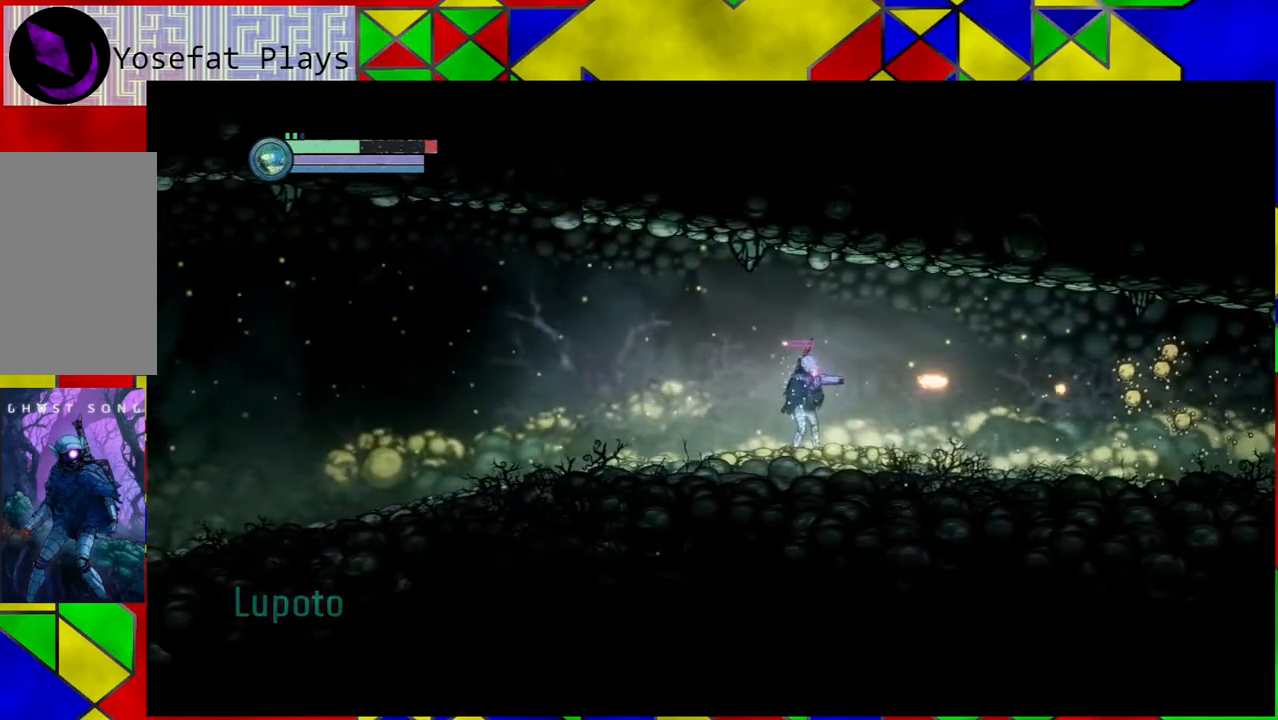
{"buttons": ["B", "Y"], "left_stick": "center", "right_stick": "center", "events": [[450, "B", "down"]]}
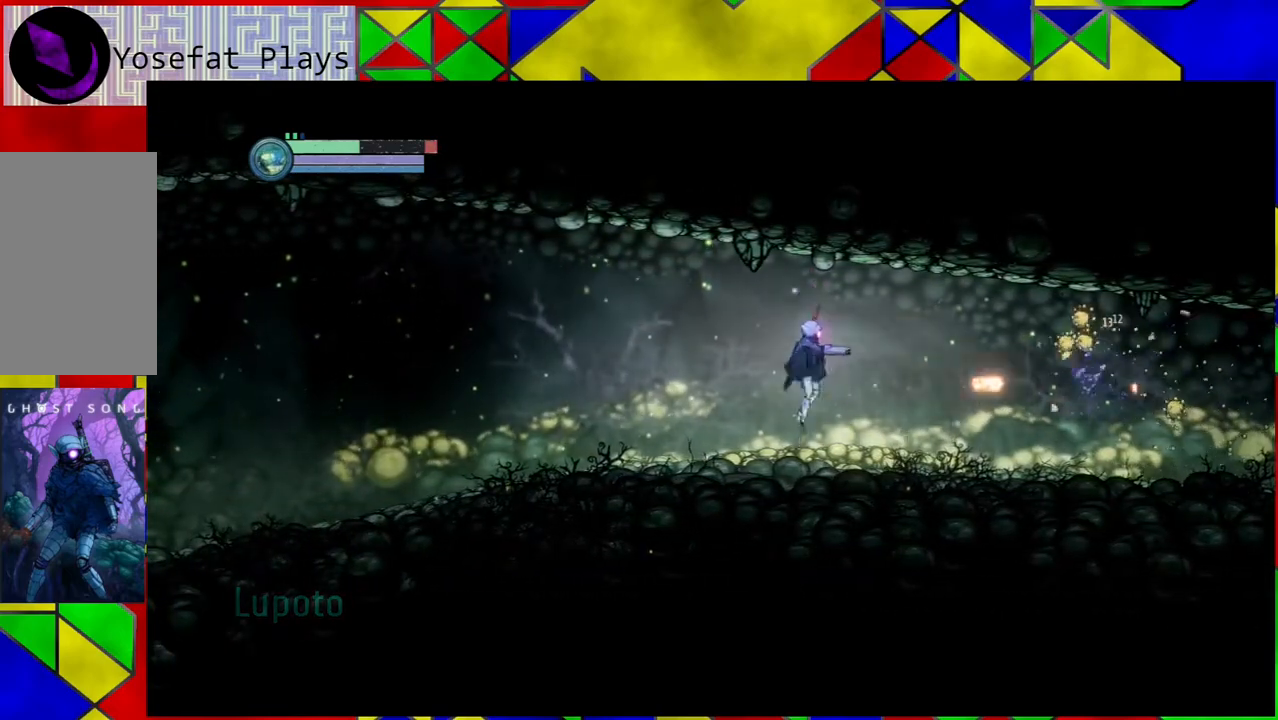
{"buttons": ["Y"], "left_stick": "center", "right_stick": "center", "events": [[50, "B", "up"]]}